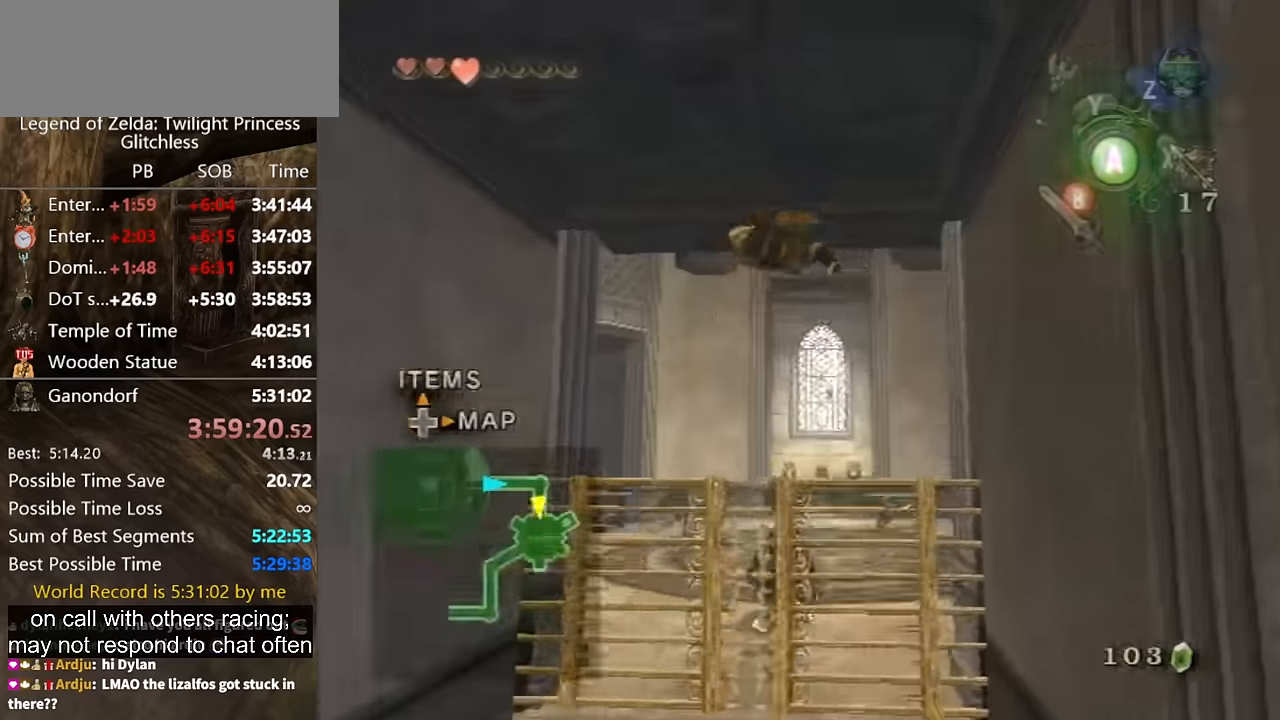
Gameplay with a controller (Nintendo layout); each line is a JSON object with the inputs held at the frame after it. "events" lists button and stick changes between this image and that frame as [ms after this image, input, new state], when the widget could be followed in between. Not read: L2 L3 R1 R2 R3.
{"buttons": [], "left_stick": "up", "right_stick": "center", "events": [[133, "A", "down"], [200, "A", "up"], [300, "A", "down"], [333, "A", "up"], [400, "A", "down"], [467, "A", "up"], [467, "left_stick", "up"]]}
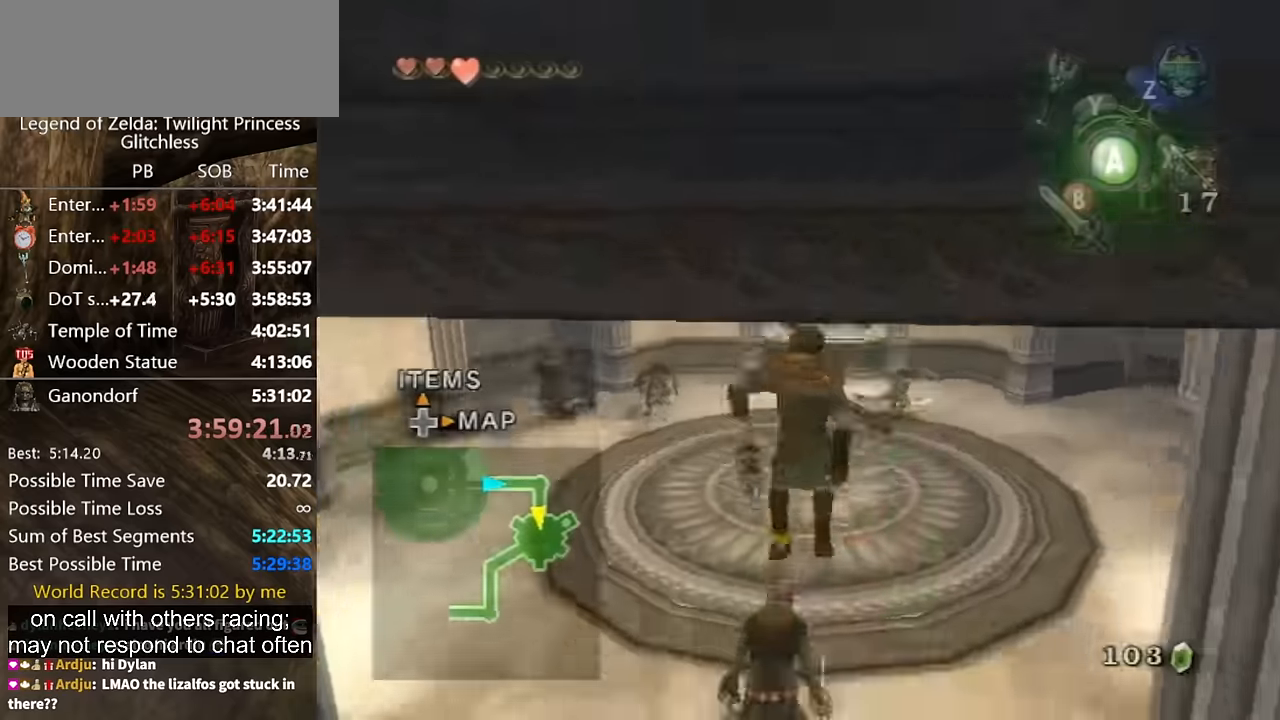
{"buttons": ["A"], "left_stick": "up-left", "right_stick": "center", "events": [[33, "A", "down"], [100, "A", "up"], [167, "A", "down"], [233, "A", "up"], [300, "left_stick", "up-left"], [333, "A", "down"], [400, "A", "up"], [467, "A", "down"]]}
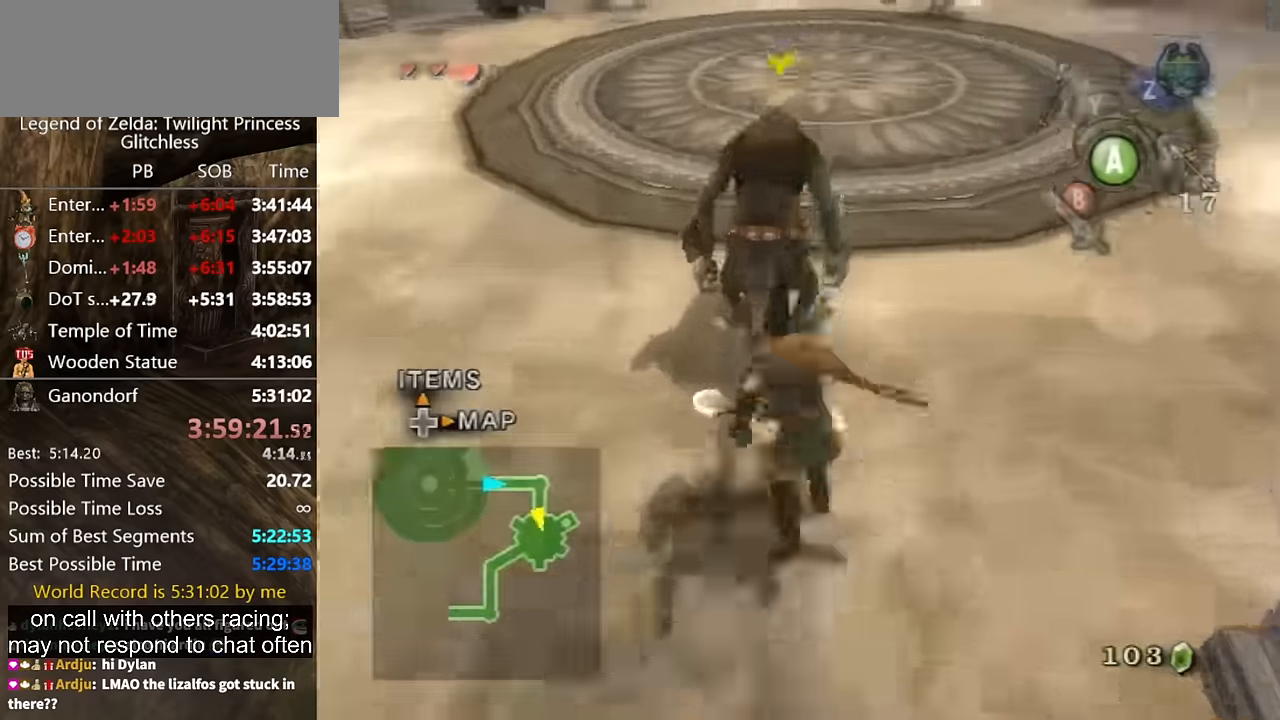
{"buttons": [], "left_stick": "up-left", "right_stick": "center", "events": [[67, "A", "up"], [100, "A", "down"], [133, "A", "up"], [200, "A", "down"], [300, "A", "up"]]}
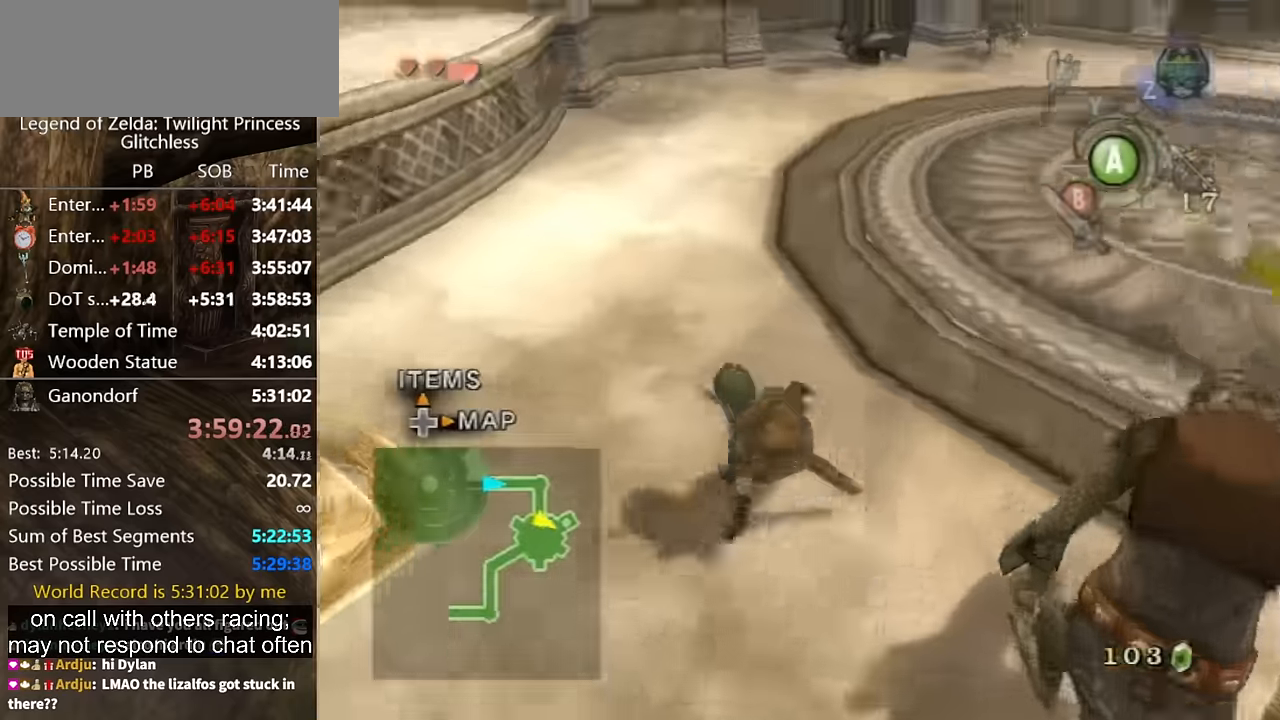
{"buttons": ["Y"], "left_stick": "down-left", "right_stick": "center", "events": [[167, "right_stick", "up"], [233, "left_stick", "center"], [233, "right_stick", "center"], [300, "Y", "down"], [433, "left_stick", "down"], [500, "left_stick", "down-left"]]}
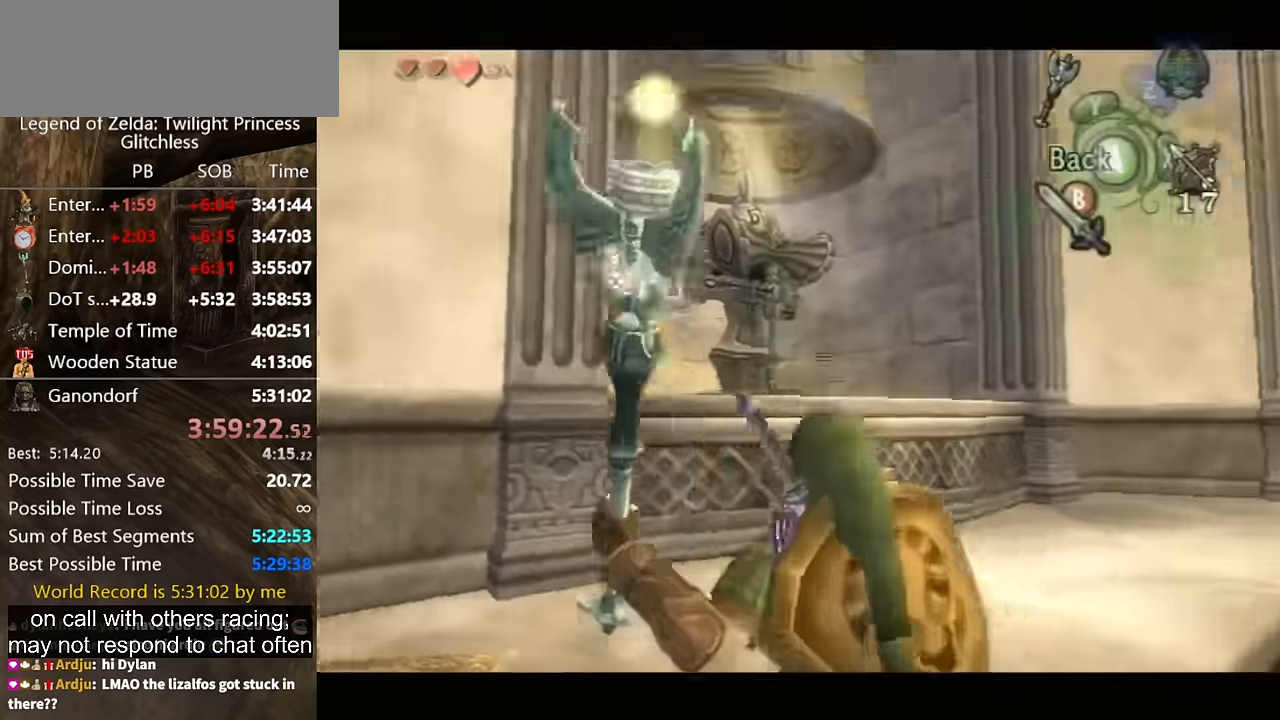
{"buttons": [], "left_stick": "center", "right_stick": "center", "events": [[167, "Y", "up"], [200, "left_stick", "center"]]}
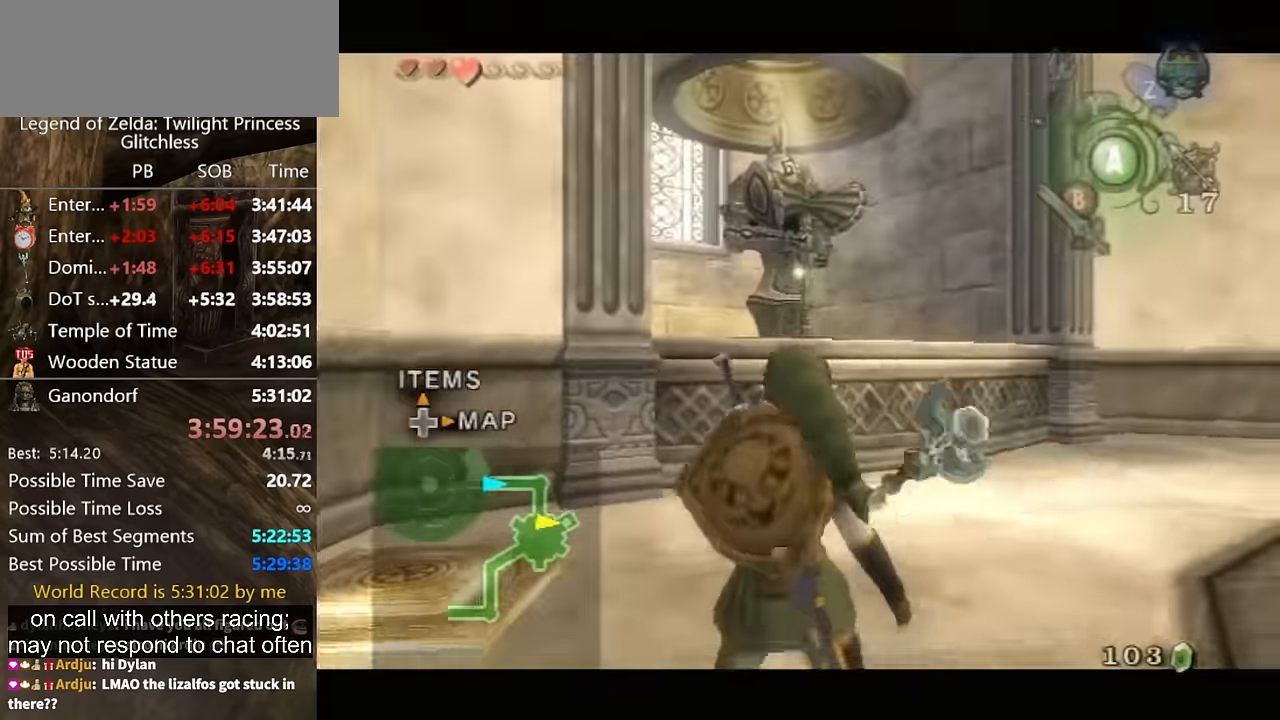
{"buttons": [], "left_stick": "center", "right_stick": "center", "events": []}
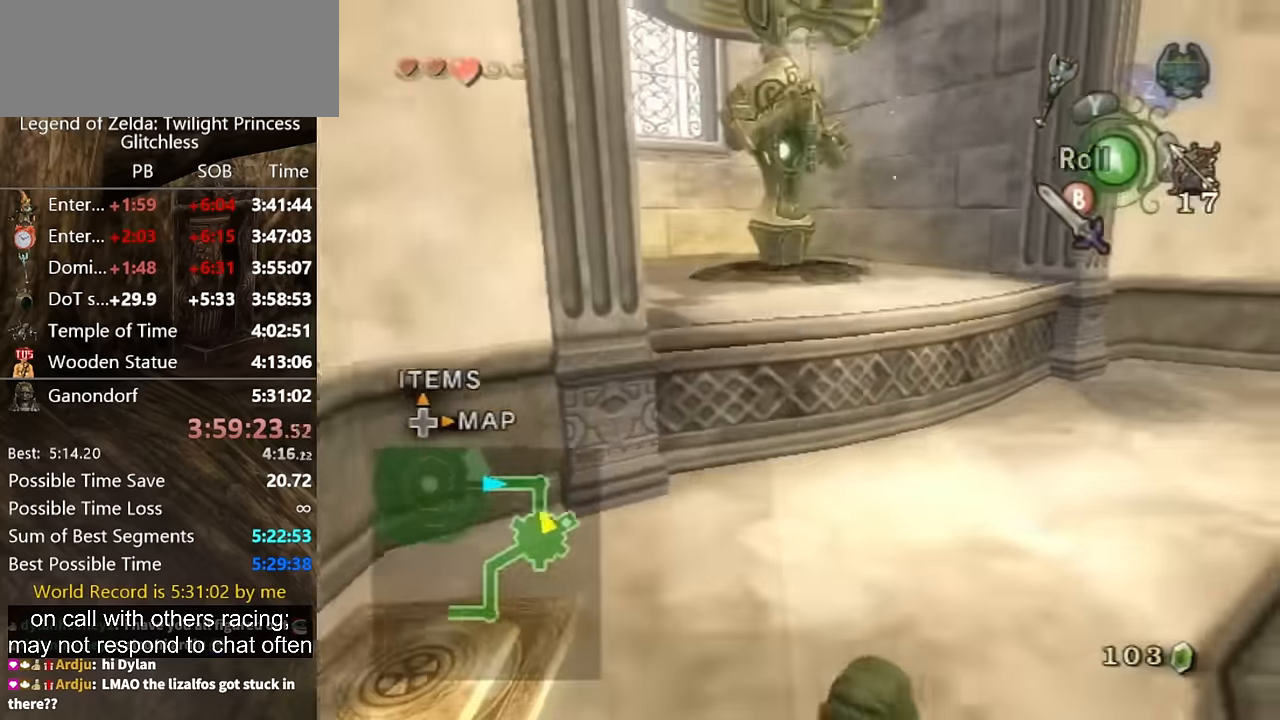
{"buttons": [], "left_stick": "down-right", "right_stick": "center", "events": [[67, "left_stick", "down-right"], [167, "A", "down"], [200, "A", "up"], [267, "A", "down"], [333, "A", "up"], [400, "A", "down"], [467, "A", "up"]]}
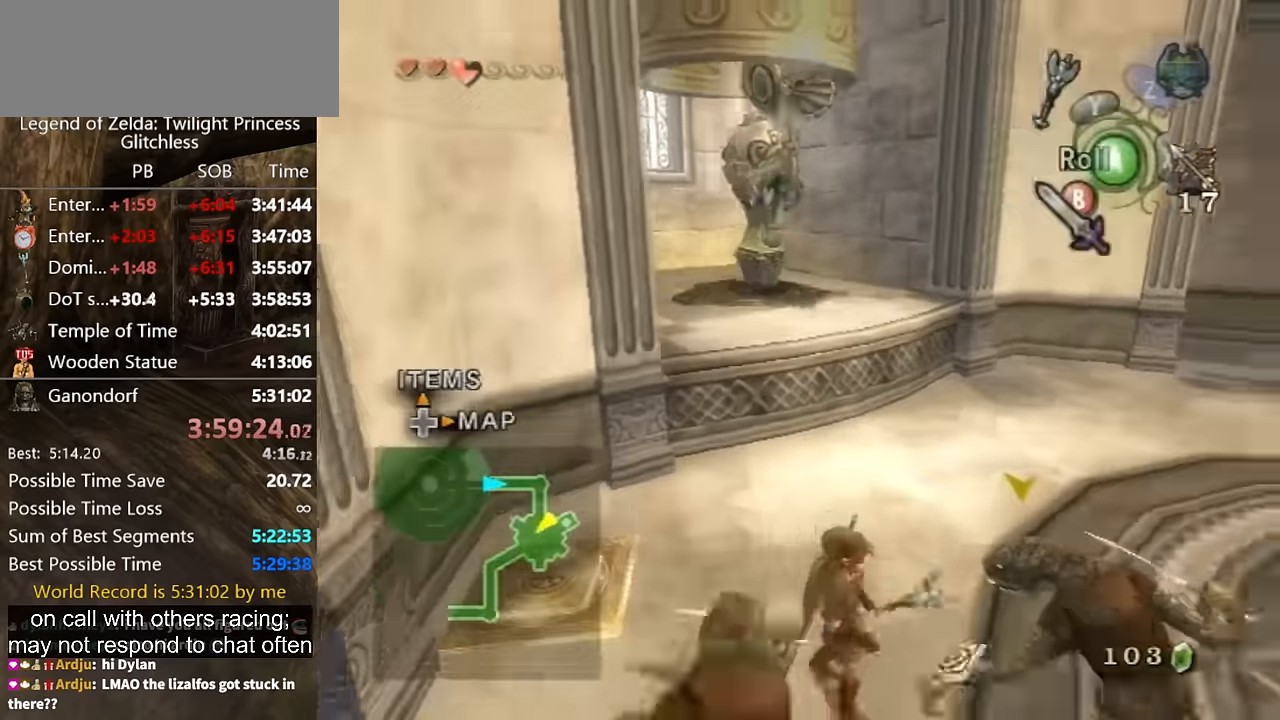
{"buttons": [], "left_stick": "down-right", "right_stick": "center", "events": [[67, "A", "down"], [133, "A", "up"], [167, "A", "down"], [233, "A", "up"], [300, "A", "down"], [367, "A", "up"], [467, "A", "down"], [500, "A", "up"]]}
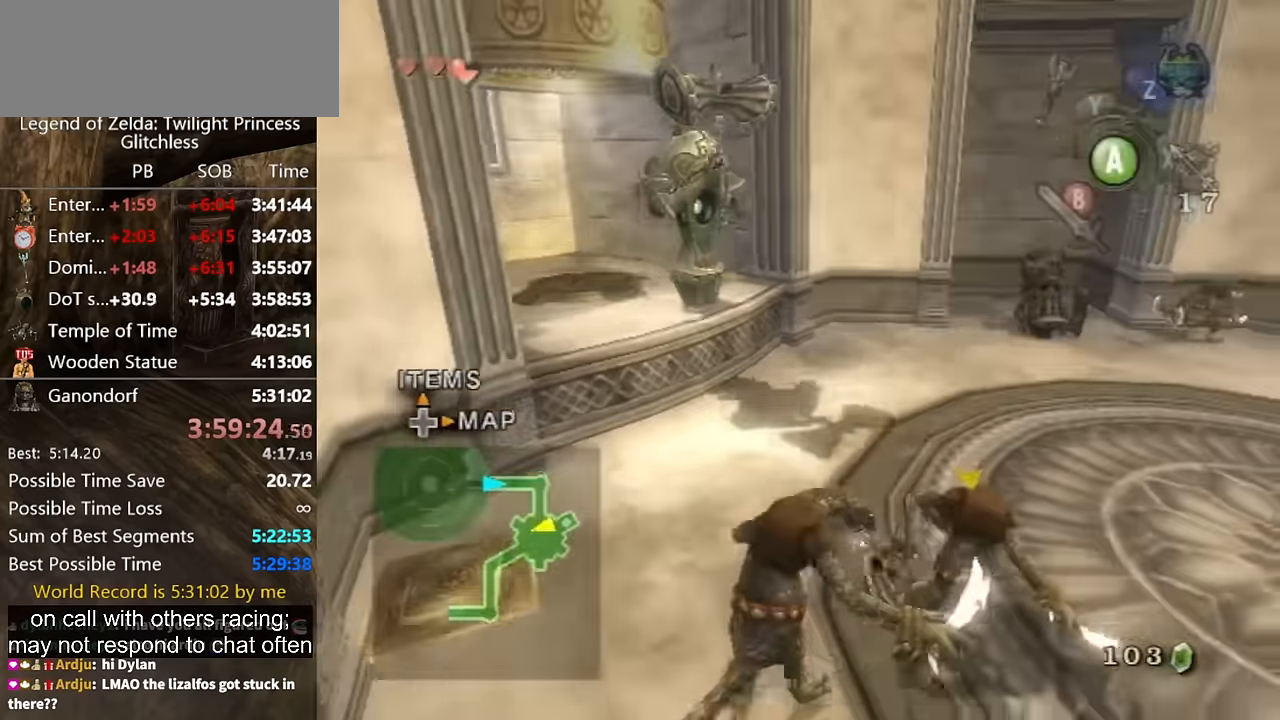
{"buttons": [], "left_stick": "center", "right_stick": "center", "events": [[467, "left_stick", "center"]]}
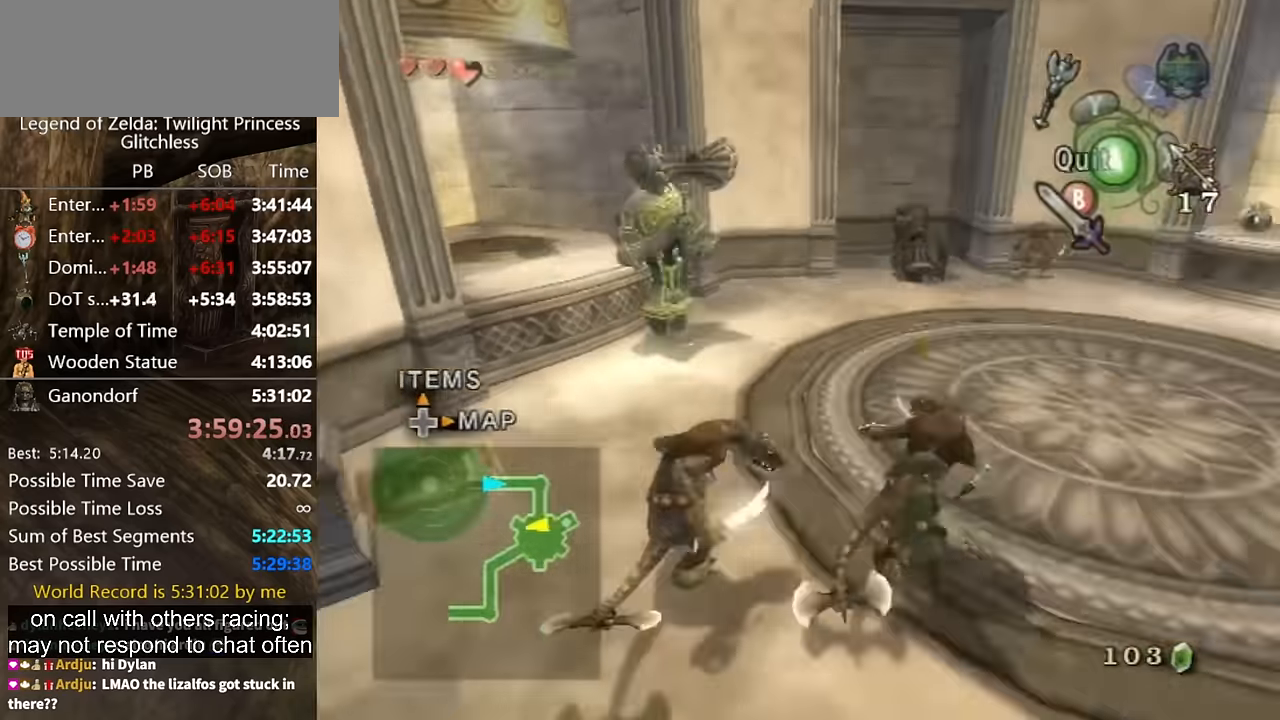
{"buttons": [], "left_stick": "up-left", "right_stick": "center", "events": [[33, "A", "down"], [67, "A", "up"], [133, "A", "down"], [200, "A", "up"], [267, "A", "down"], [300, "left_stick", "up-left"], [333, "A", "up"], [400, "A", "down"], [467, "A", "up"]]}
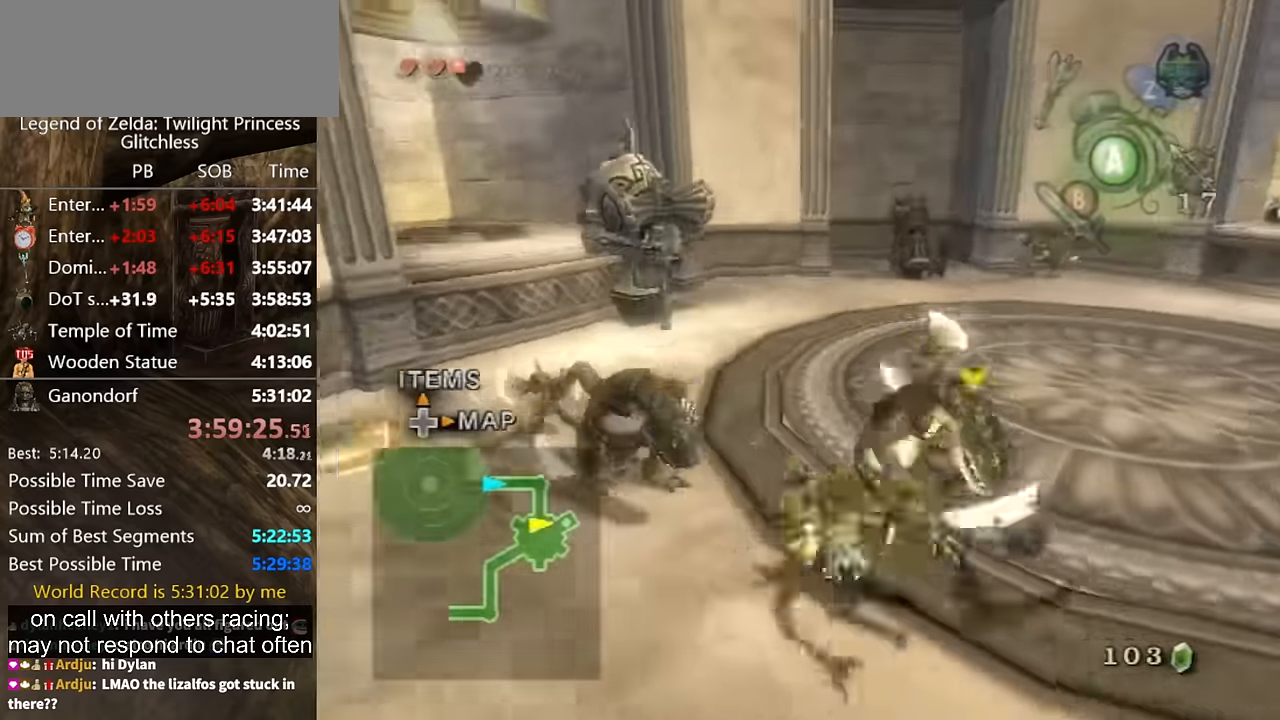
{"buttons": [], "left_stick": "up", "right_stick": "center", "events": [[33, "A", "down"], [133, "A", "up"], [233, "A", "down"], [267, "left_stick", "up"], [300, "A", "up"]]}
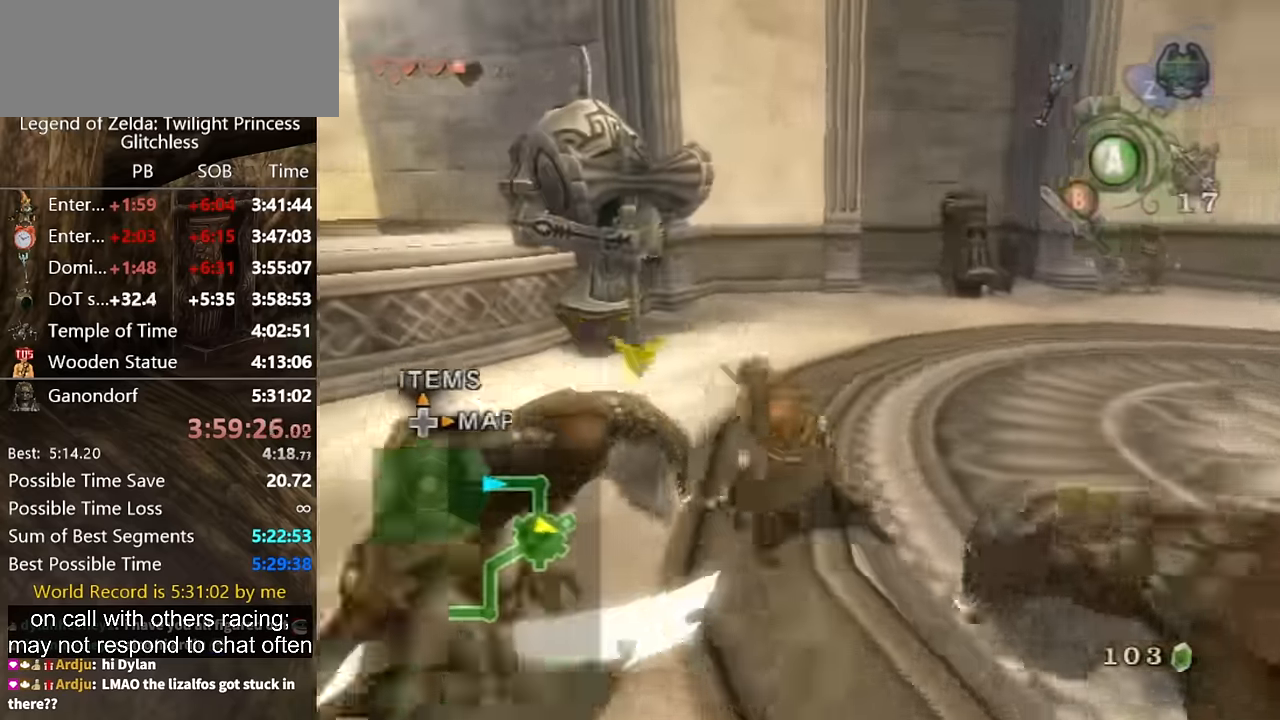
{"buttons": [], "left_stick": "up-left", "right_stick": "center", "events": [[67, "left_stick", "up-left"]]}
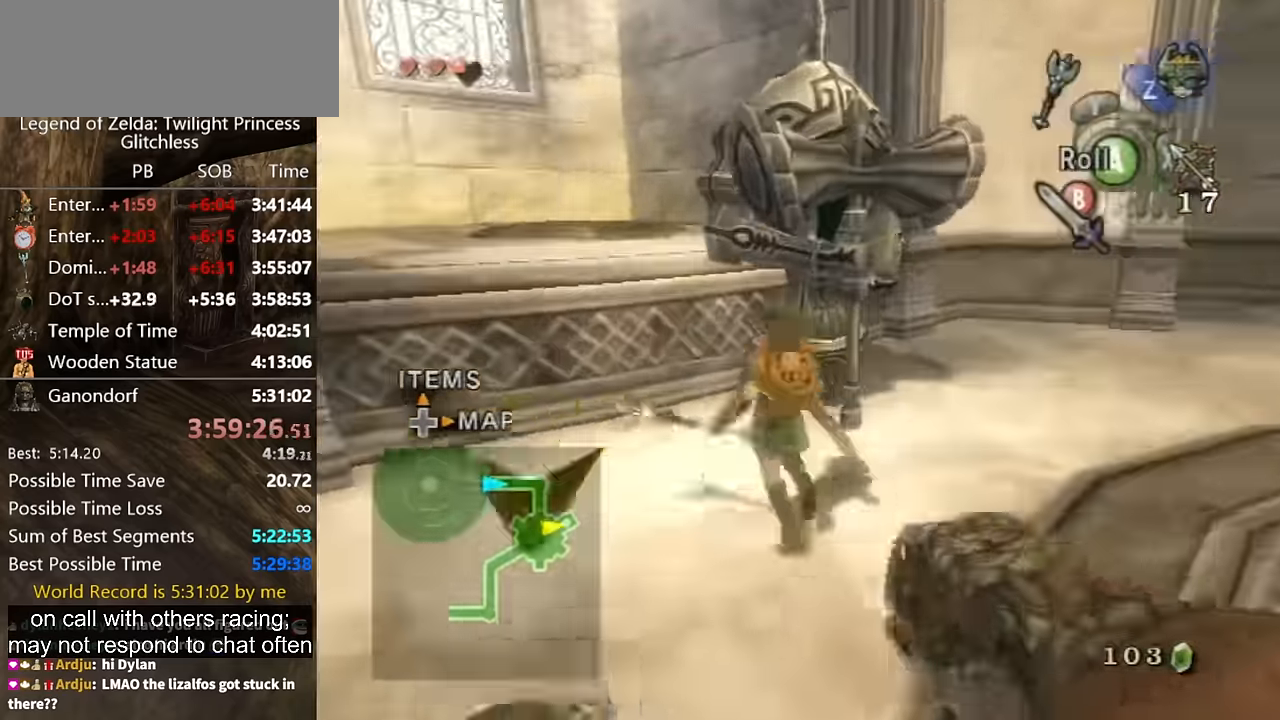
{"buttons": [], "left_stick": "up-right", "right_stick": "center", "events": [[67, "Y", "down"], [67, "left_stick", "up"], [133, "Y", "up"], [300, "left_stick", "up-right"]]}